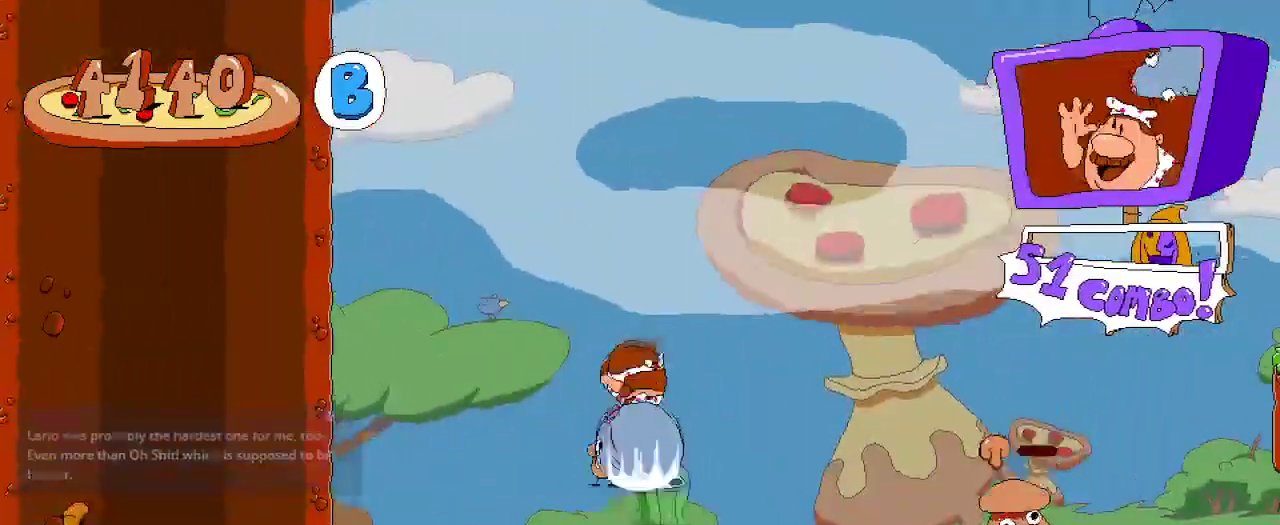
Gameplay with a controller (Xbox layout); each line is a JSON object with the inputs held at the frame after it. "events" lists button and stick changes between this image and that frame as [ms after this image, input, new state], when the widget could be followed in between.
{"buttons": ["A", "R2"], "left_stick": "center", "right_stick": "center", "events": [[33, "DPAD_RIGHT", "down"], [433, "DPAD_RIGHT", "up"], [467, "A", "down"]]}
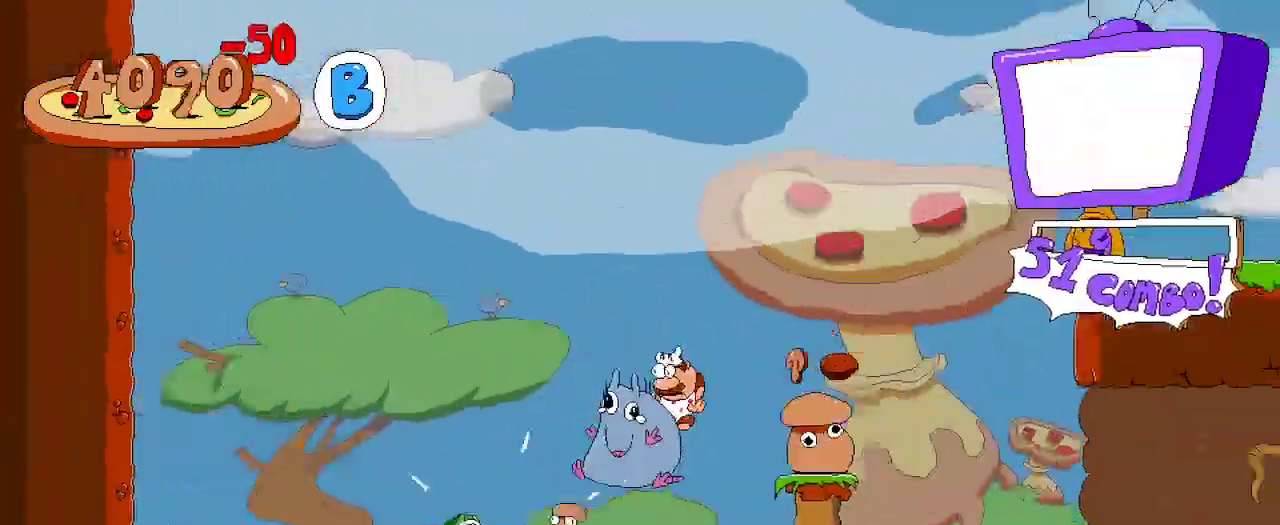
{"buttons": ["L2", "R2", "DPAD_UP"], "left_stick": "center", "right_stick": "center", "events": [[167, "A", "up"], [167, "DPAD_LEFT", "down"], [367, "DPAD_LEFT", "up"], [367, "DPAD_UP", "down"], [500, "L2", "down"]]}
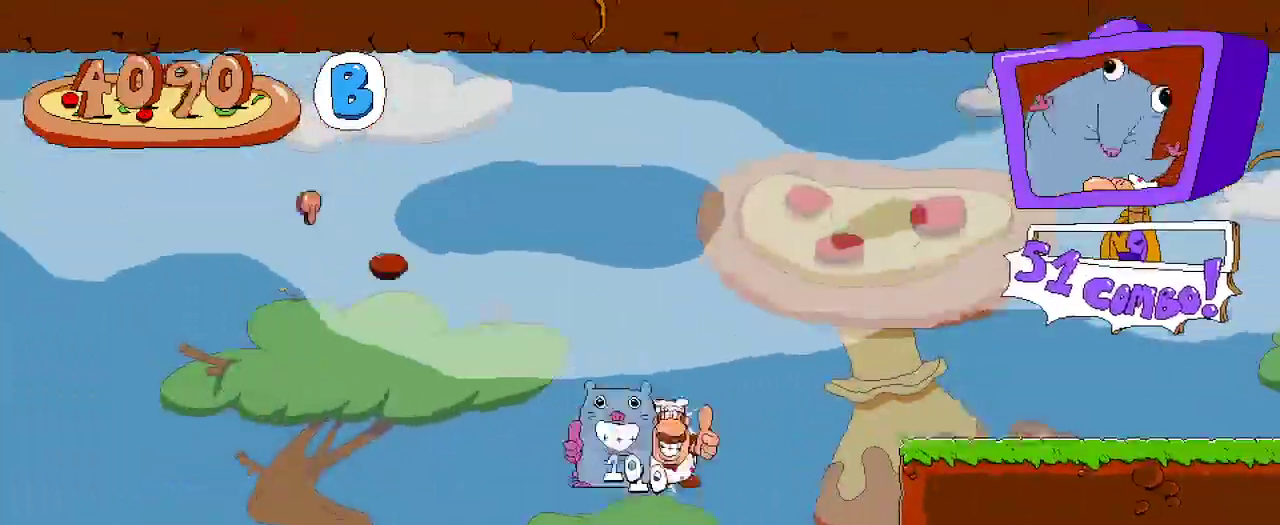
{"buttons": ["R2", "DPAD_LEFT"], "left_stick": "center", "right_stick": "center", "events": [[167, "L2", "up"], [367, "DPAD_LEFT", "down"], [433, "DPAD_UP", "up"]]}
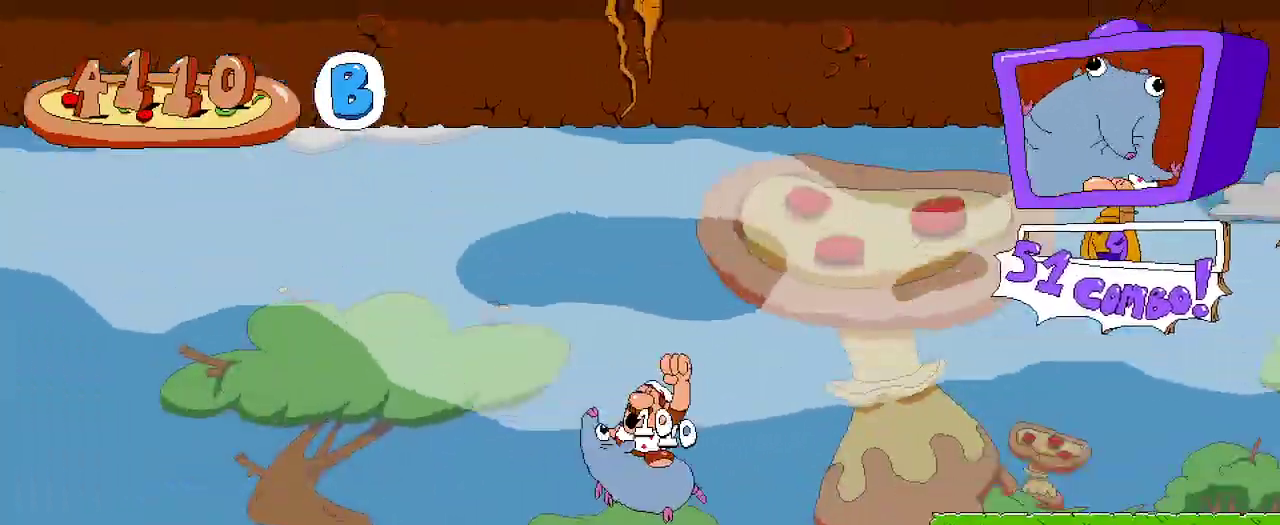
{"buttons": ["X", "R2", "DPAD_LEFT"], "left_stick": "center", "right_stick": "center"}
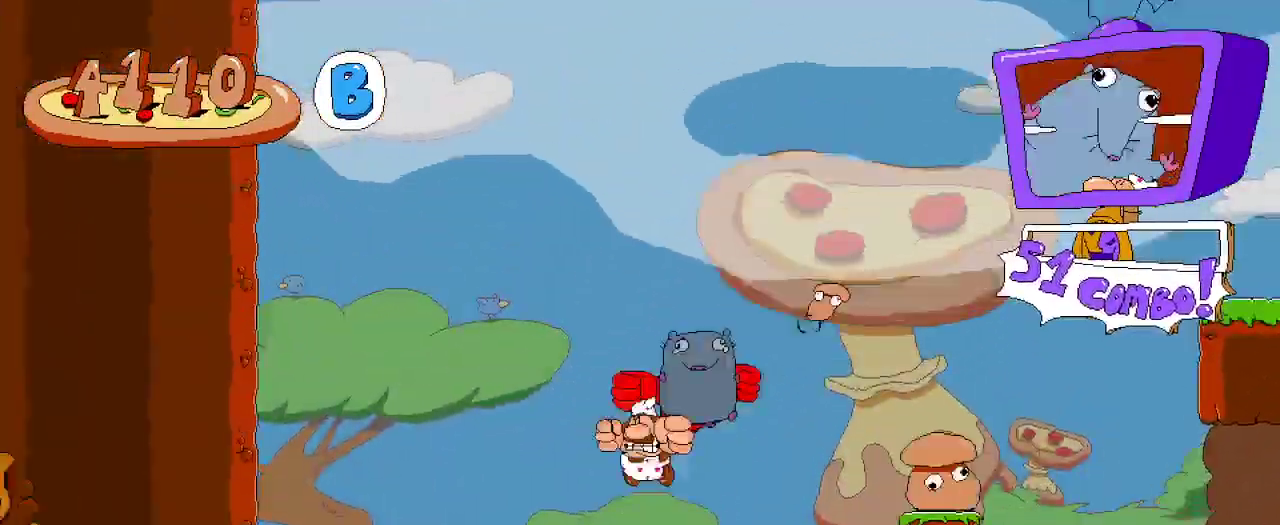
{"buttons": ["R2", "DPAD_RIGHT"], "left_stick": "center", "right_stick": "center"}
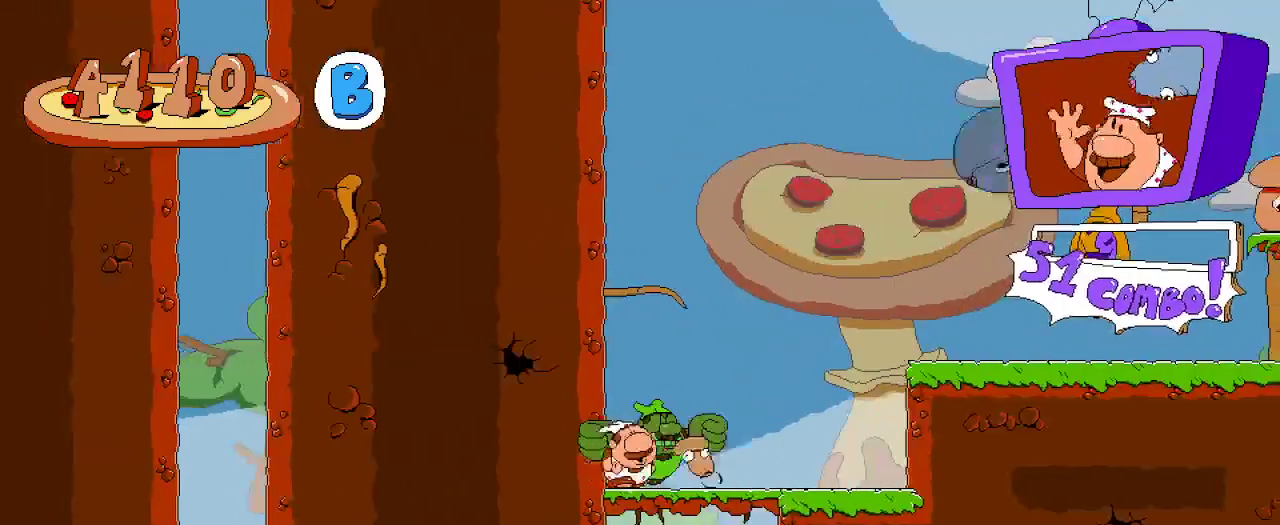
{"buttons": ["X", "R2", "DPAD_RIGHT"], "left_stick": "center", "right_stick": "center", "events": [[200, "A", "down"], [400, "X", "down"], [467, "A", "up"]]}
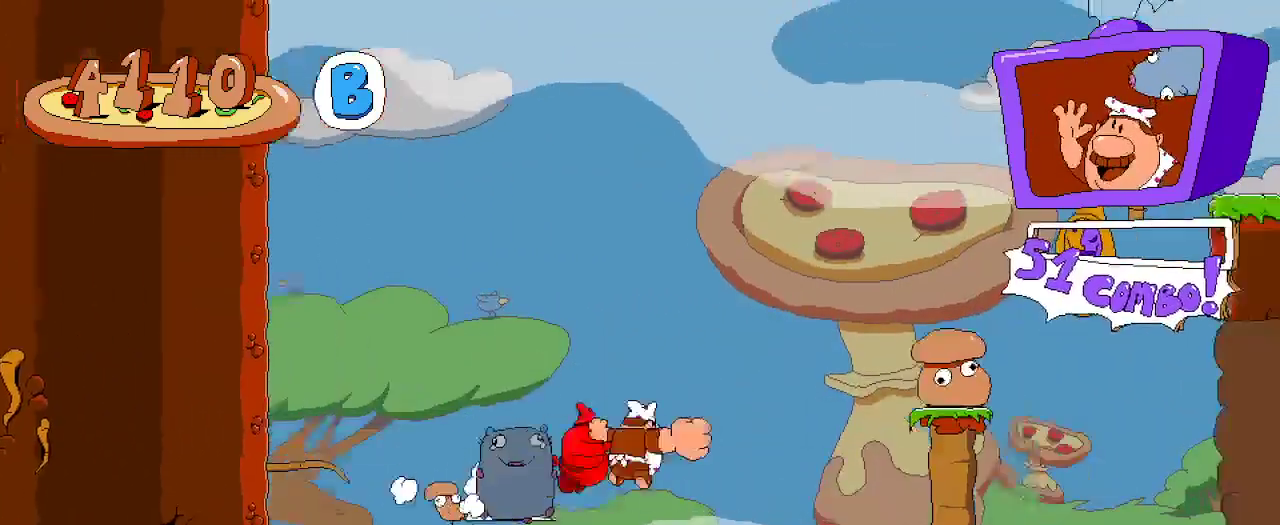
{"buttons": ["R2", "DPAD_LEFT"], "left_stick": "center", "right_stick": "center", "events": [[33, "DPAD_RIGHT", "up"], [33, "X", "up"], [167, "DPAD_LEFT", "down"], [200, "R2", "up"], [300, "R2", "down"]]}
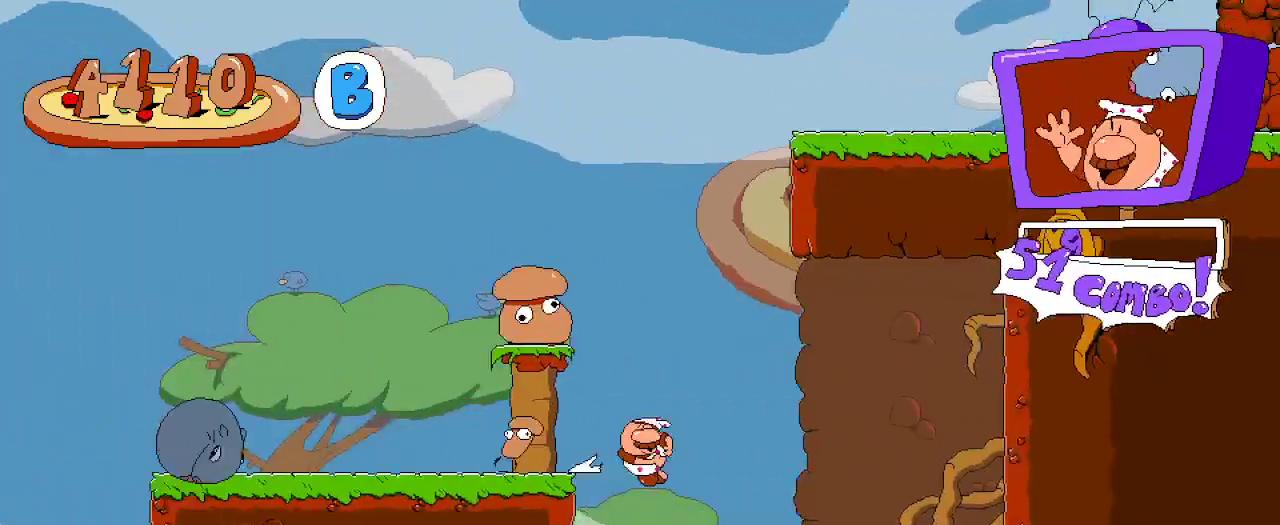
{"buttons": [], "left_stick": "center", "right_stick": "center", "events": [[133, "DPAD_LEFT", "up"], [367, "START", "down"], [467, "R2", "up"], [467, "START", "up"]]}
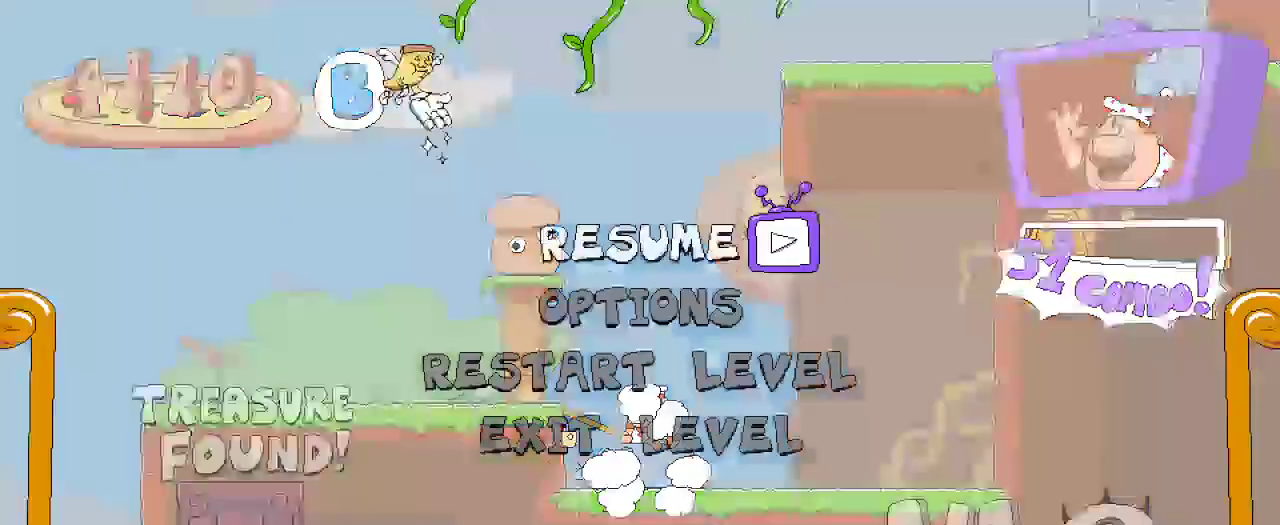
{"buttons": [], "left_stick": "center", "right_stick": "center", "events": [[133, "R2", "down"], [200, "R2", "up"]]}
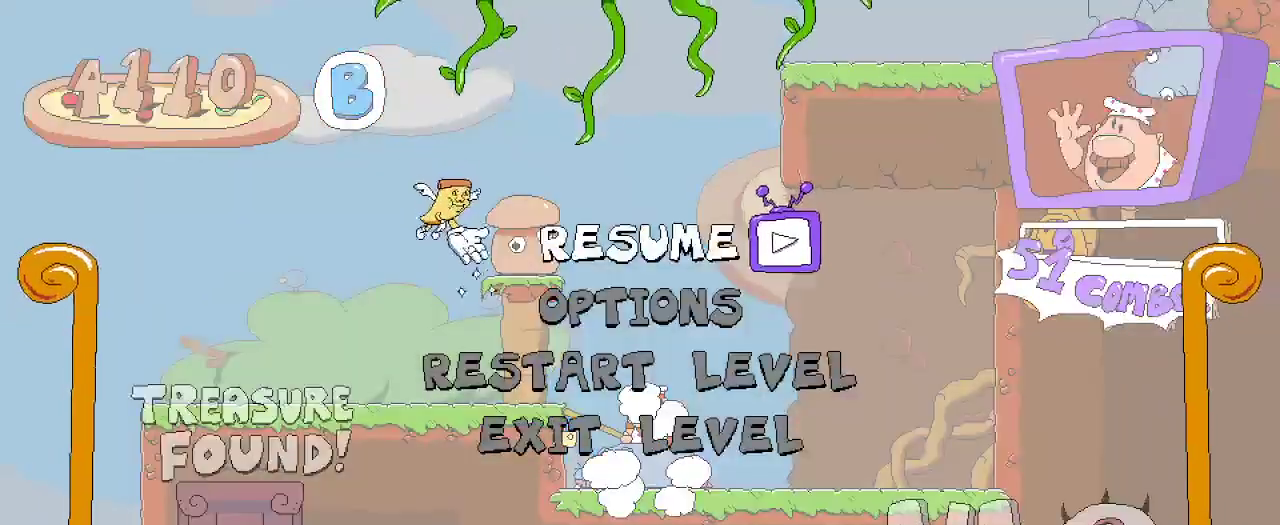
{"buttons": [], "left_stick": "center", "right_stick": "center", "events": [[233, "right_stick", "down"], [300, "right_stick", "center"]]}